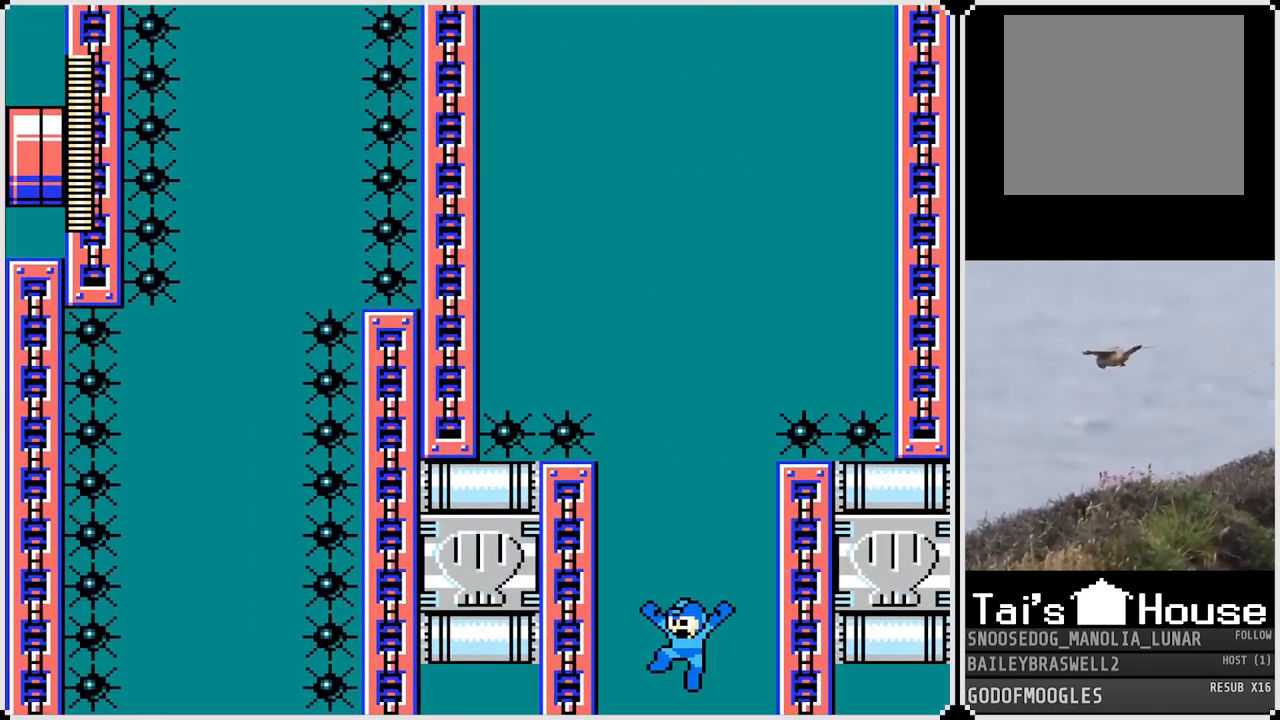
Gameplay with a controller (PlayStation layout); each line is a JSON object with the inputs held at the frame after it. "events" lists button and stick changes between this image and that frame as [ms after this image, input, new state], when the widget could be followed in between.
{"buttons": [], "left_stick": "center", "right_stick": "center", "events": []}
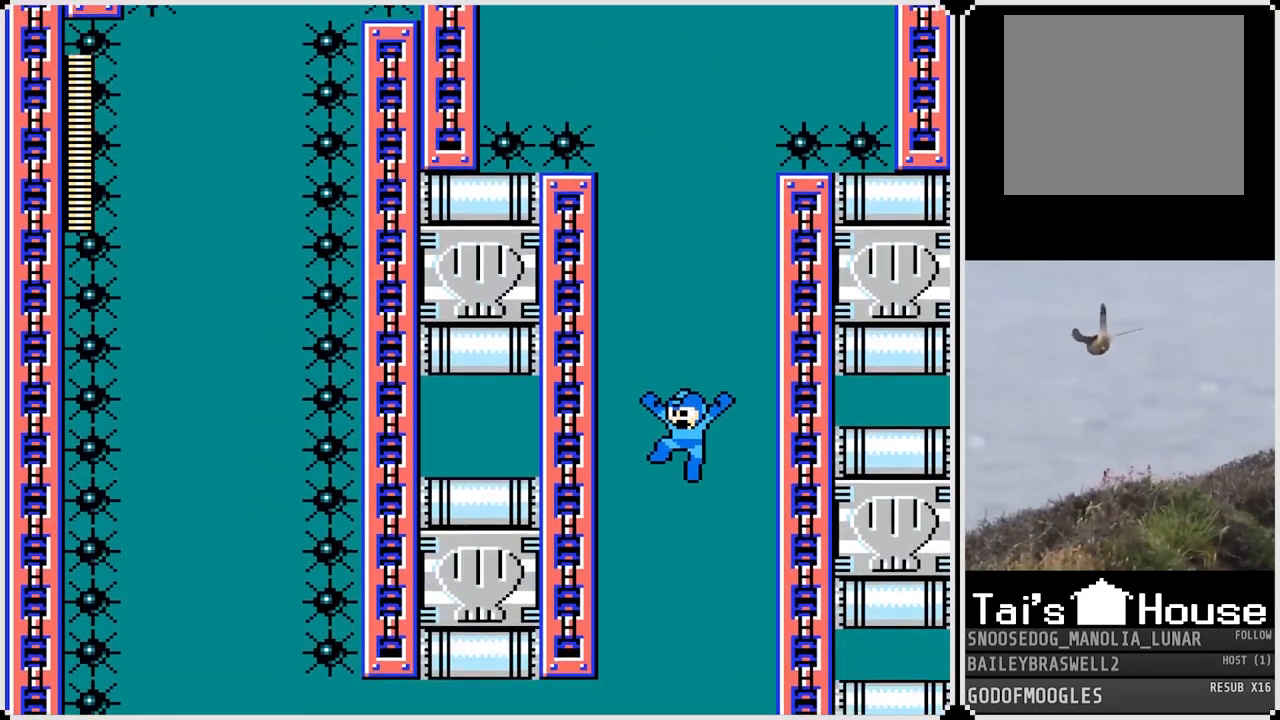
{"buttons": [], "left_stick": "center", "right_stick": "center", "events": []}
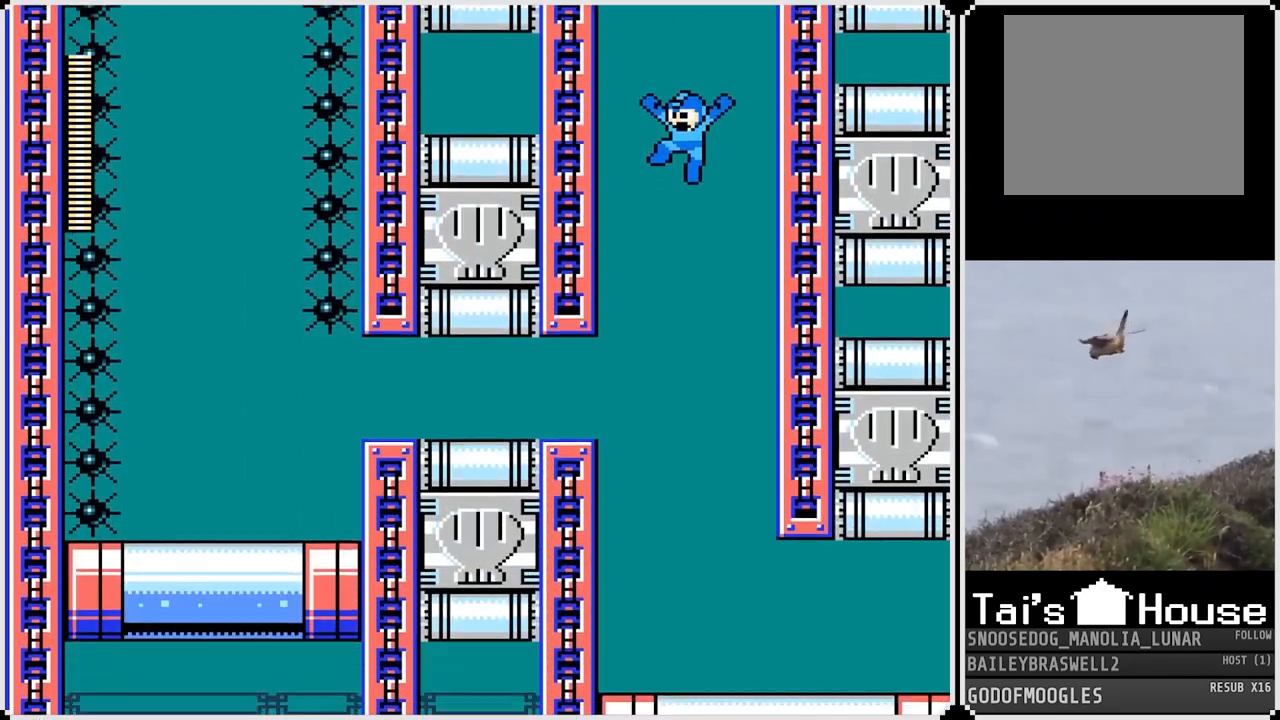
{"buttons": ["DPAD_RIGHT"], "left_stick": "center", "right_stick": "center", "events": [[400, "DPAD_RIGHT", "down"]]}
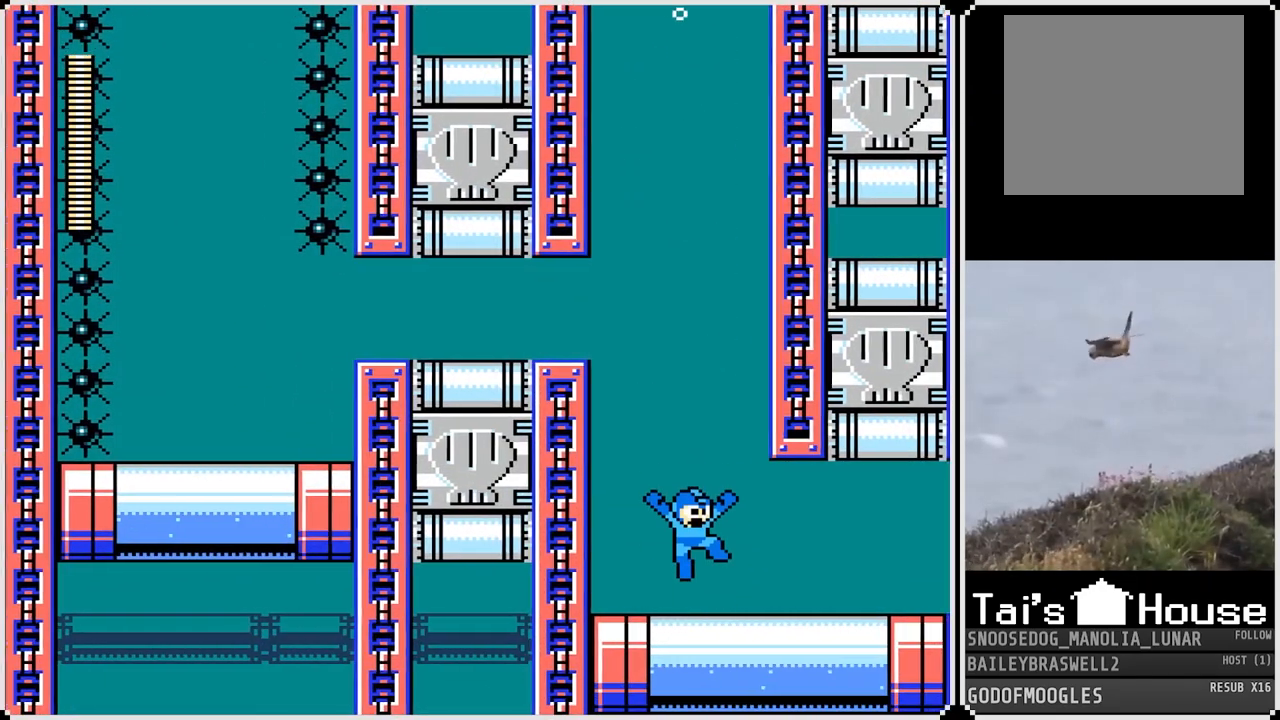
{"buttons": ["DPAD_LEFT"], "left_stick": "center", "right_stick": "center", "events": [[384, "DPAD_RIGHT", "up"], [434, "DPAD_LEFT", "down"]]}
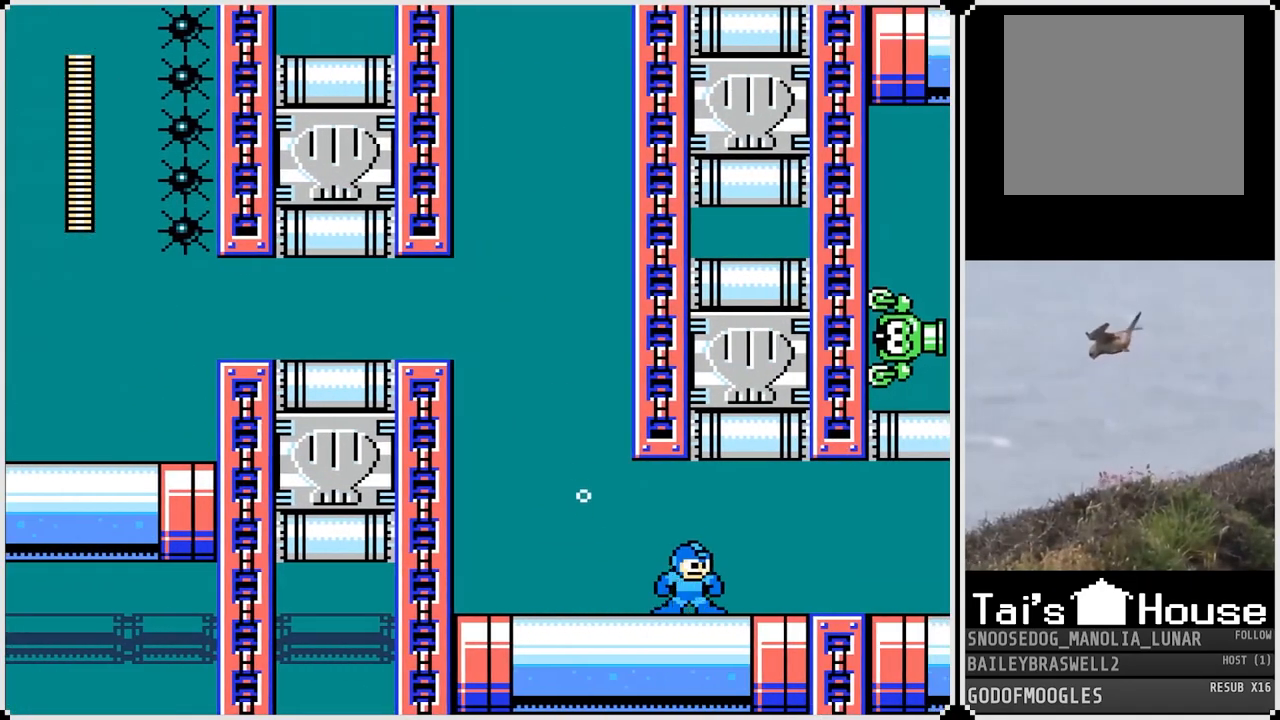
{"buttons": ["CROSS", "DPAD_LEFT"], "left_stick": "center", "right_stick": "center", "events": [[500, "CROSS", "down"]]}
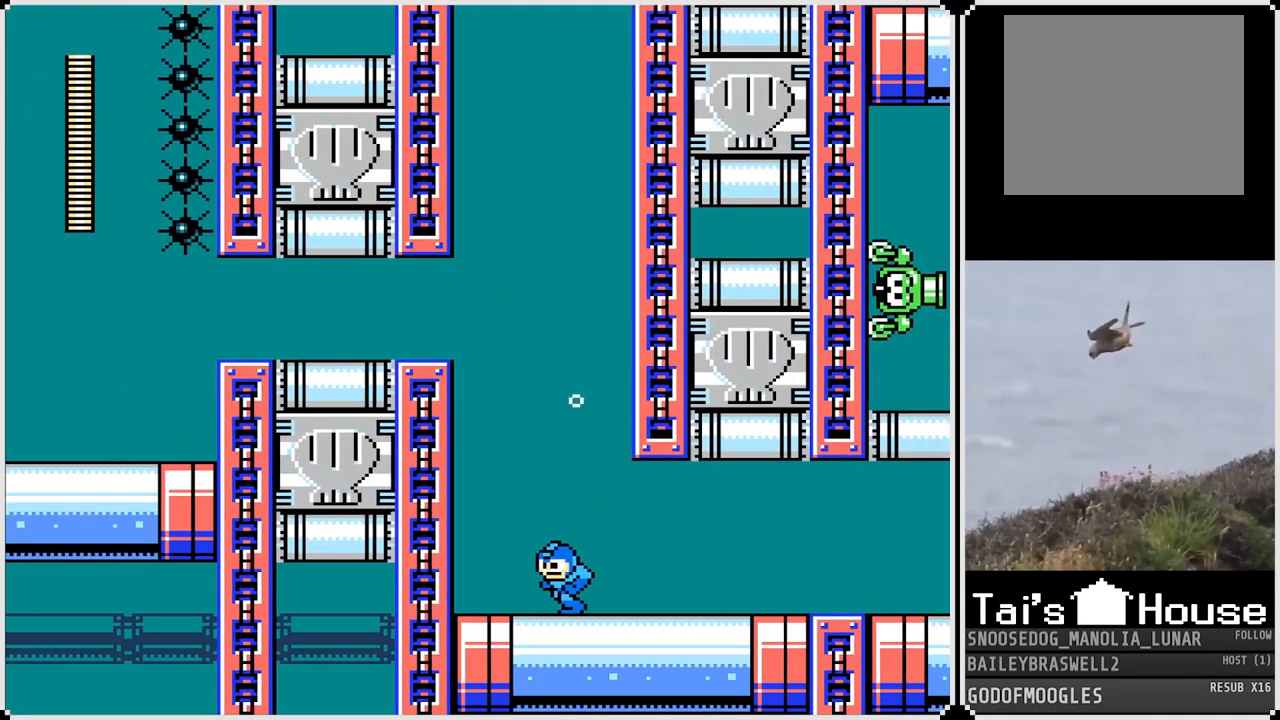
{"buttons": ["CROSS", "SQUARE"], "left_stick": "center", "right_stick": "center", "events": [[34, "DPAD_LEFT", "up"], [267, "DPAD_RIGHT", "down"], [467, "DPAD_RIGHT", "up"], [501, "SQUARE", "down"]]}
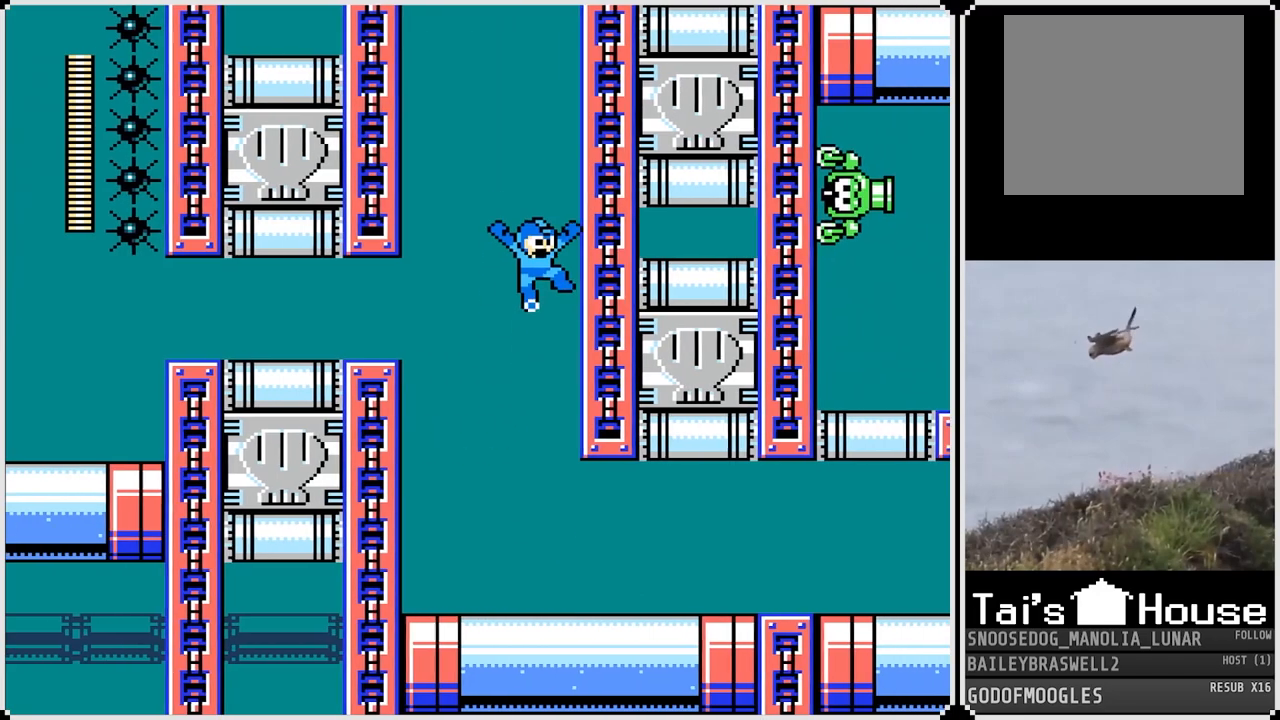
{"buttons": ["SQUARE"], "left_stick": "center", "right_stick": "center", "events": [[116, "CROSS", "up"], [133, "SQUARE", "up"], [200, "SQUARE", "down"], [267, "SQUARE", "up"], [317, "SQUARE", "down"], [400, "SQUARE", "up"], [467, "SQUARE", "down"]]}
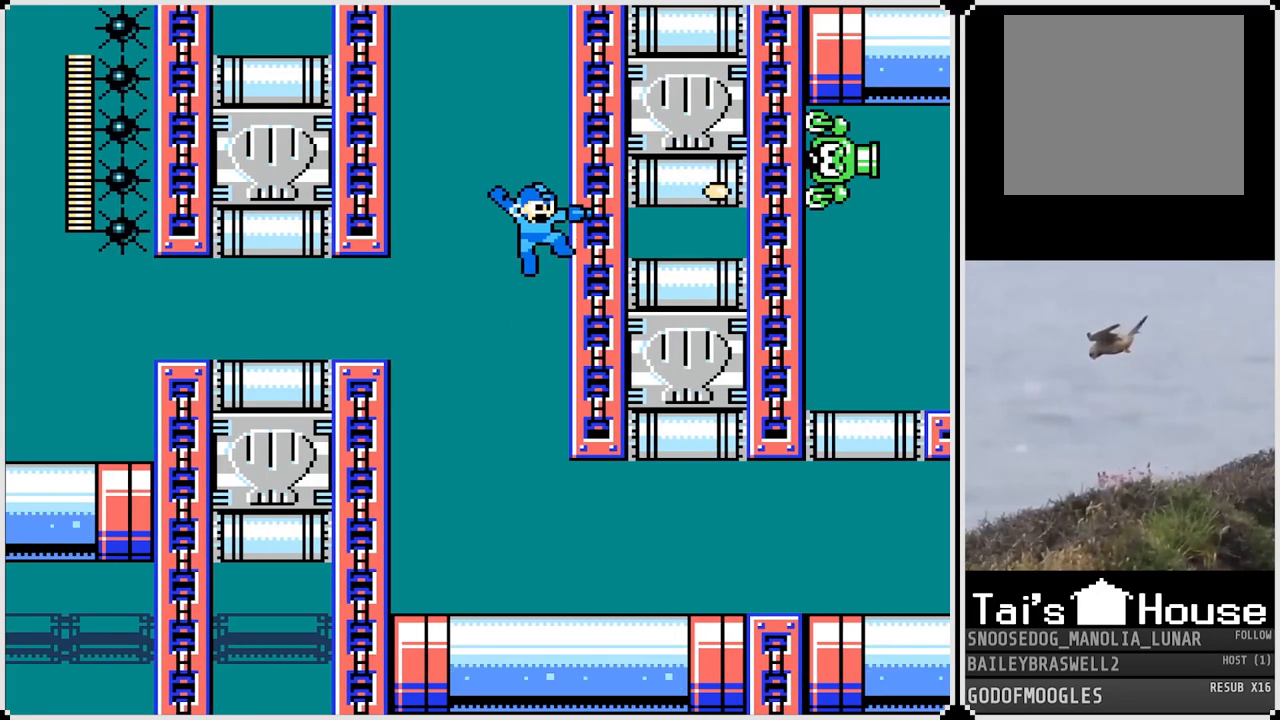
{"buttons": ["DPAD_RIGHT"], "left_stick": "center", "right_stick": "center", "events": [[34, "SQUARE", "up"], [367, "DPAD_RIGHT", "down"]]}
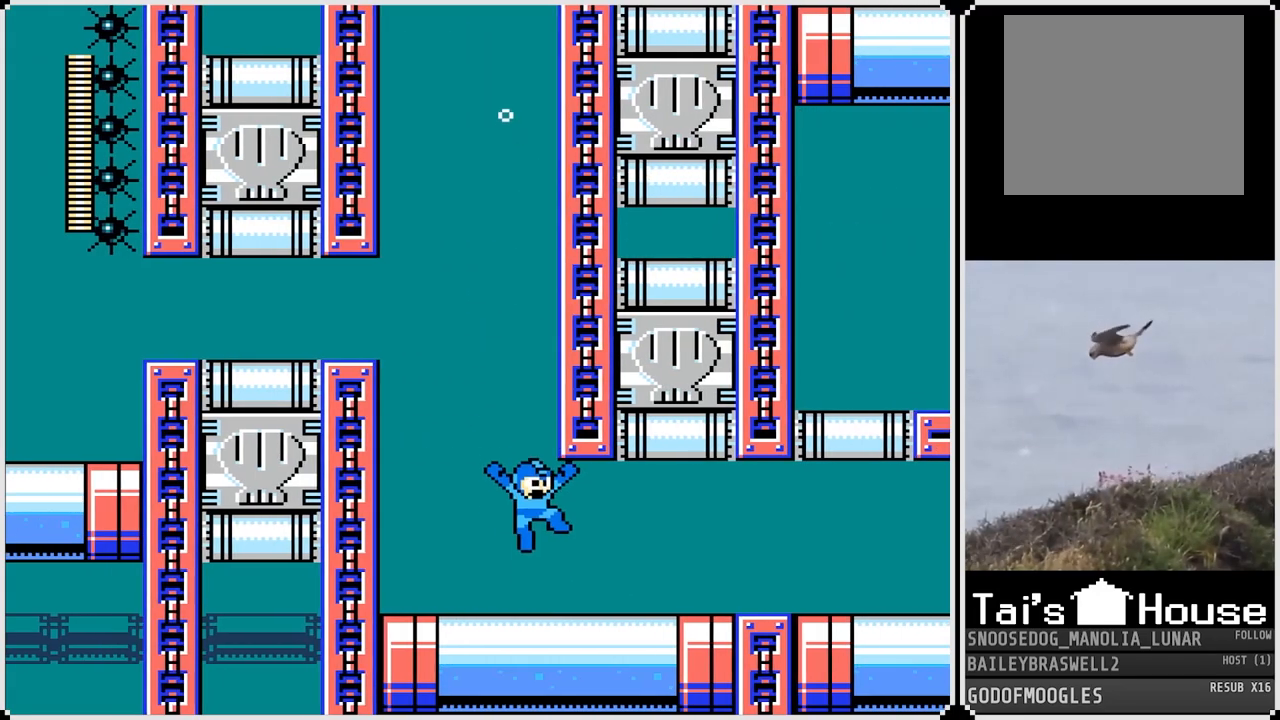
{"buttons": ["DPAD_RIGHT"], "left_stick": "center", "right_stick": "center", "events": []}
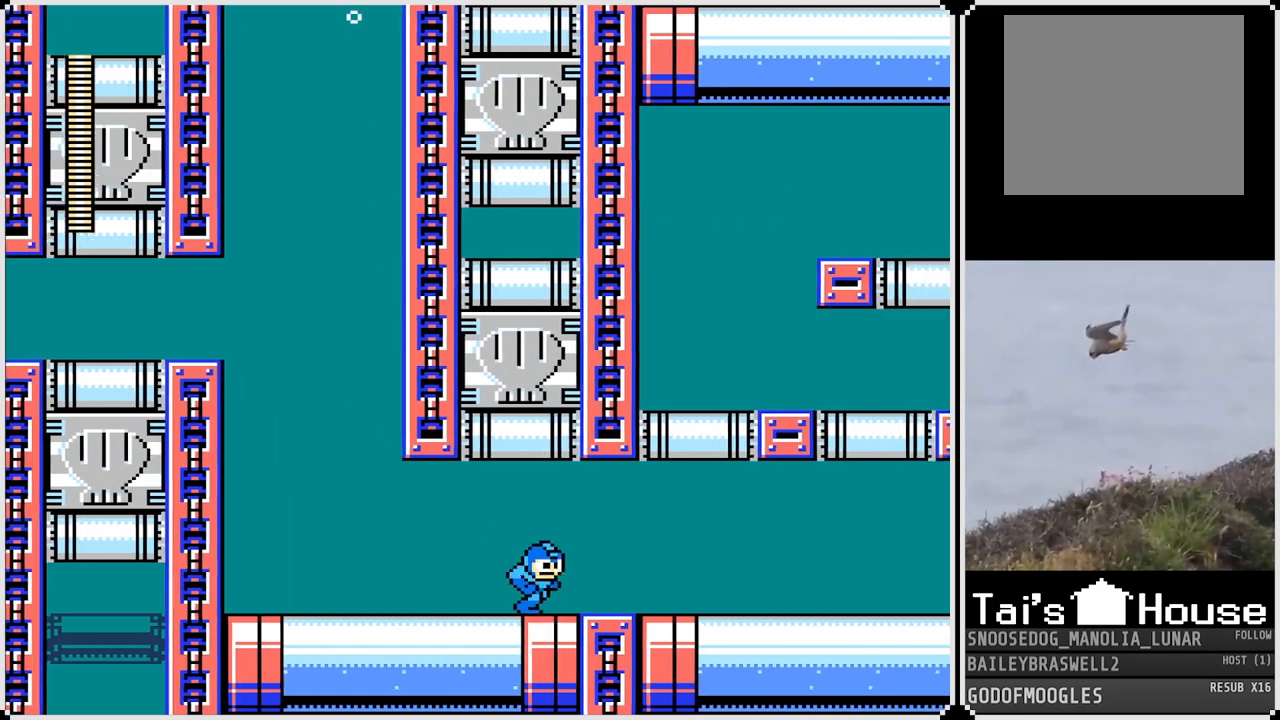
{"buttons": ["DPAD_RIGHT"], "left_stick": "center", "right_stick": "center", "events": [[401, "SQUARE", "down"], [467, "SQUARE", "up"]]}
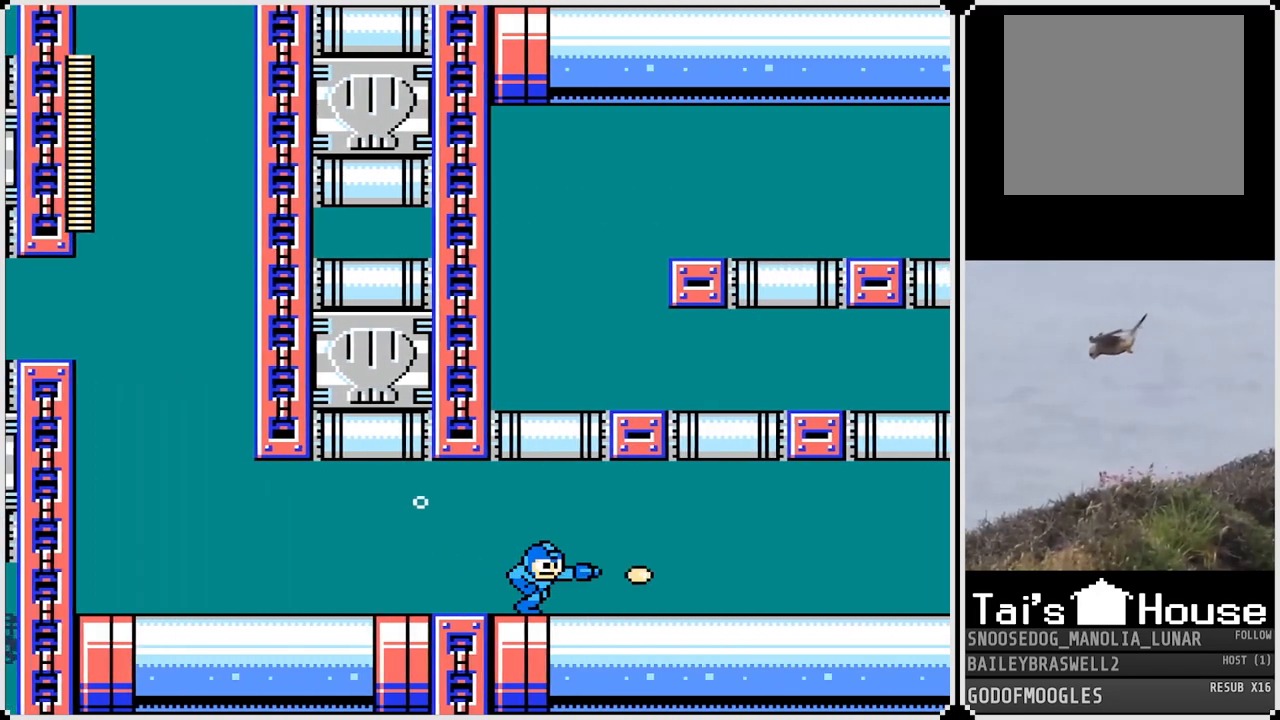
{"buttons": ["SQUARE", "DPAD_RIGHT"], "left_stick": "center", "right_stick": "center", "events": [[417, "CROSS", "down"], [433, "SQUARE", "down"], [500, "CROSS", "up"]]}
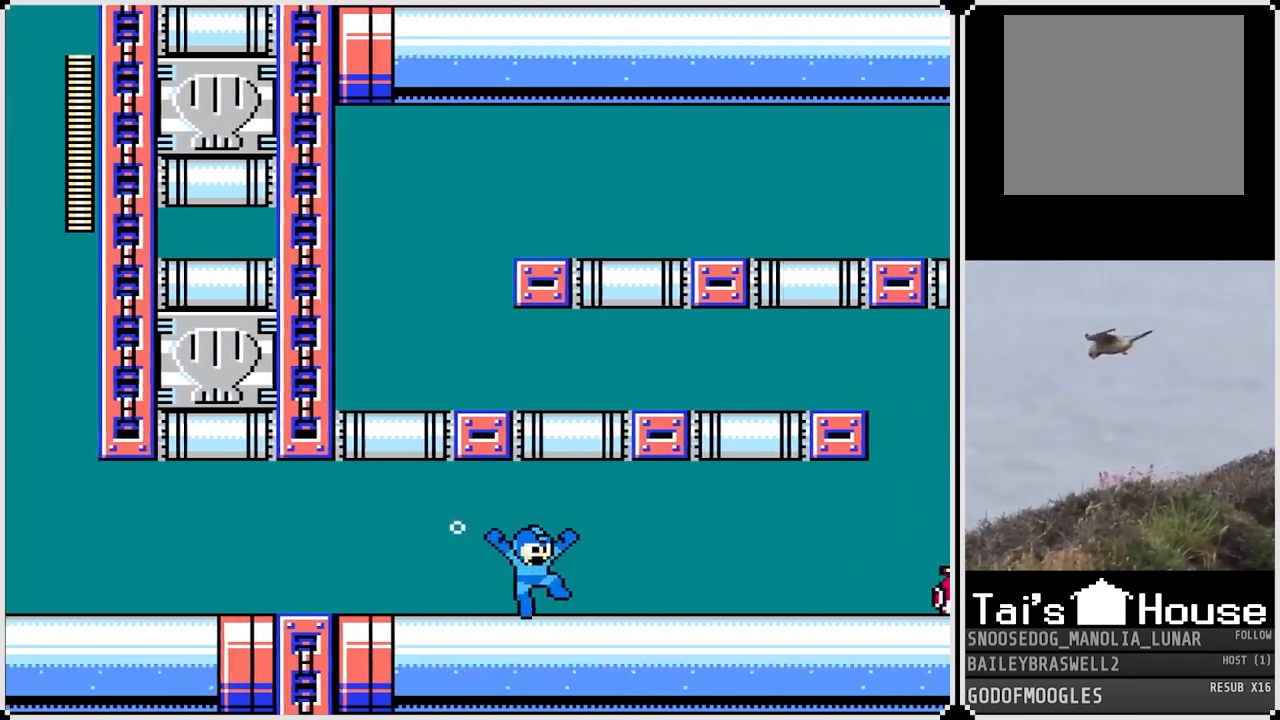
{"buttons": [], "left_stick": "center", "right_stick": "center", "events": [[67, "SQUARE", "up"], [134, "SQUARE", "down"], [150, "DPAD_RIGHT", "up"], [217, "SQUARE", "up"], [267, "SQUARE", "down"], [351, "SQUARE", "up"]]}
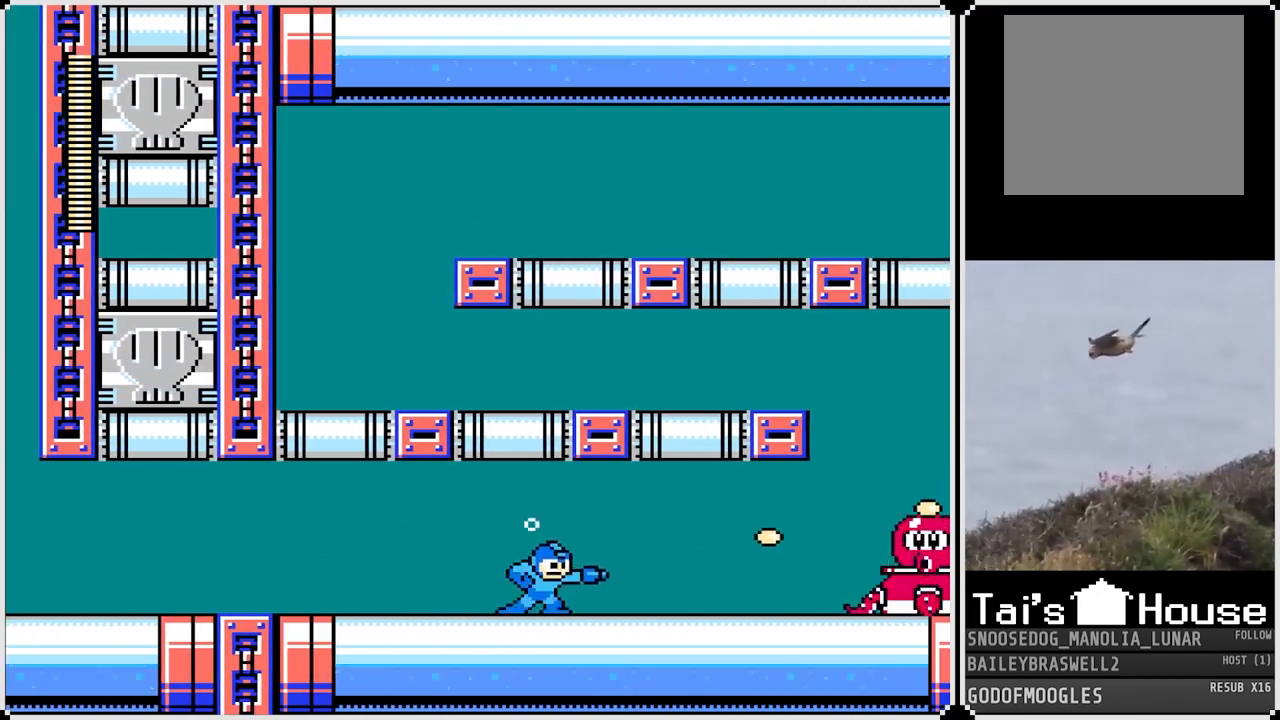
{"buttons": ["CROSS"], "left_stick": "center", "right_stick": "center", "events": [[33, "CROSS", "down"], [50, "SQUARE", "down"], [83, "CROSS", "up"], [133, "SQUARE", "up"], [200, "SQUARE", "down"], [267, "SQUARE", "up"], [500, "CROSS", "down"]]}
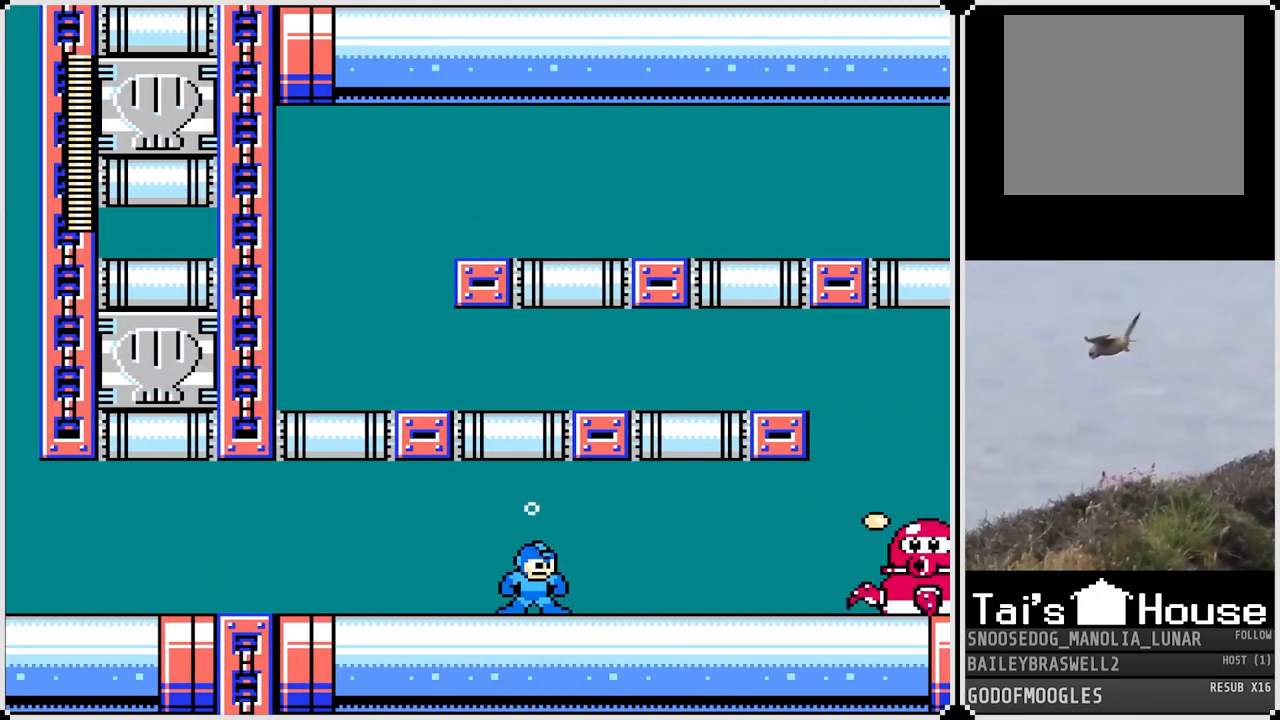
{"buttons": ["DPAD_RIGHT"], "left_stick": "center", "right_stick": "center", "events": [[84, "SQUARE", "down"], [100, "CROSS", "up"], [134, "DPAD_RIGHT", "down"], [134, "SQUARE", "up"]]}
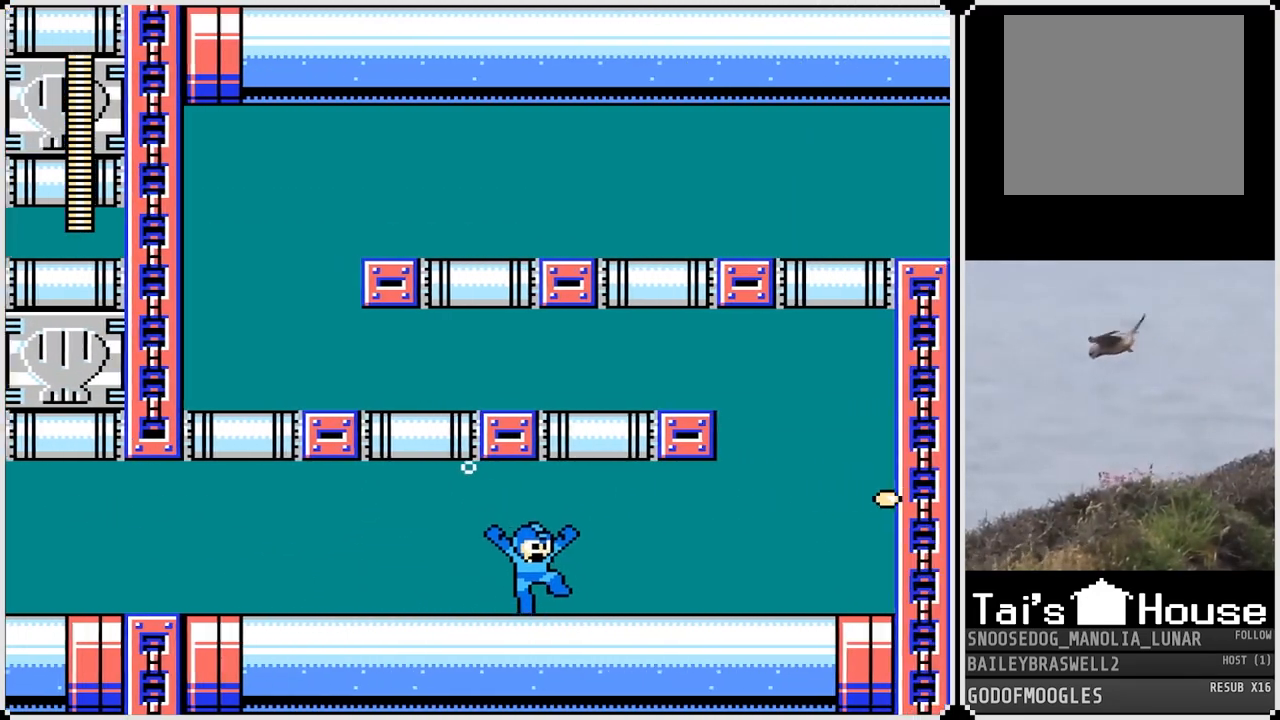
{"buttons": ["DPAD_RIGHT"], "left_stick": "center", "right_stick": "center", "events": []}
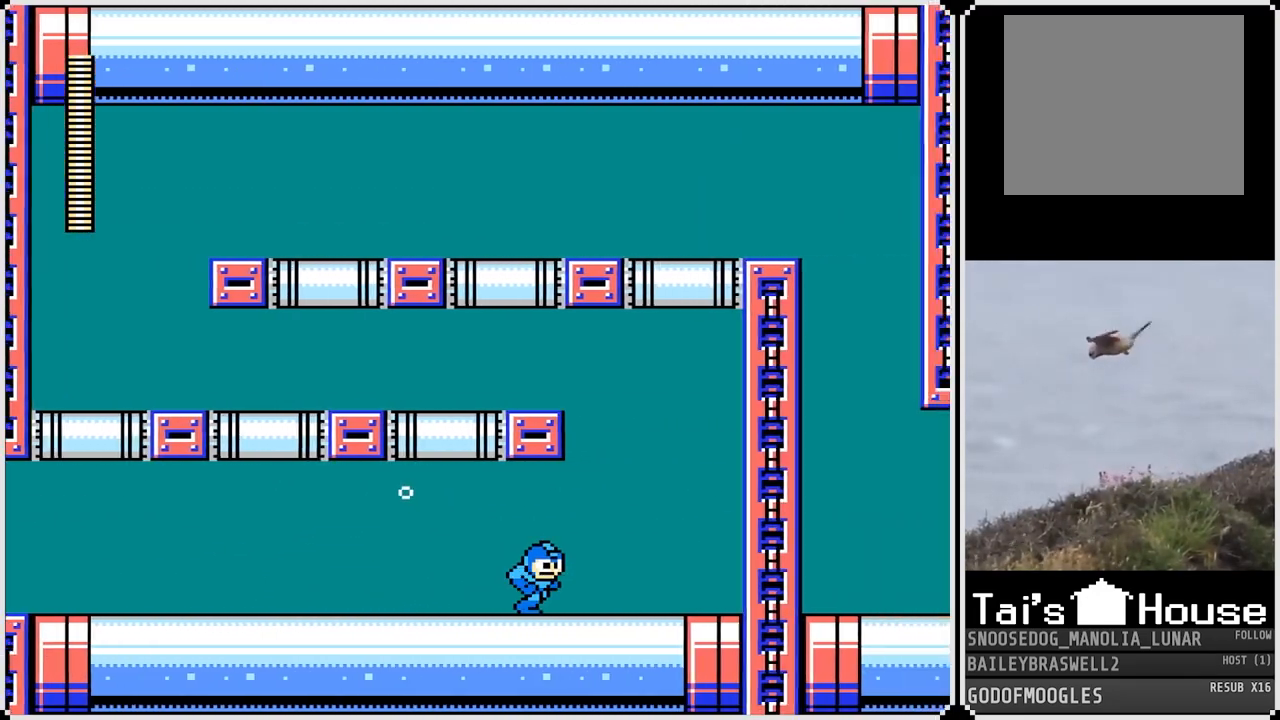
{"buttons": ["DPAD_LEFT"], "left_stick": "center", "right_stick": "center", "events": [[117, "CROSS", "down"], [300, "DPAD_RIGHT", "up"], [334, "DPAD_LEFT", "down"], [467, "CROSS", "up"]]}
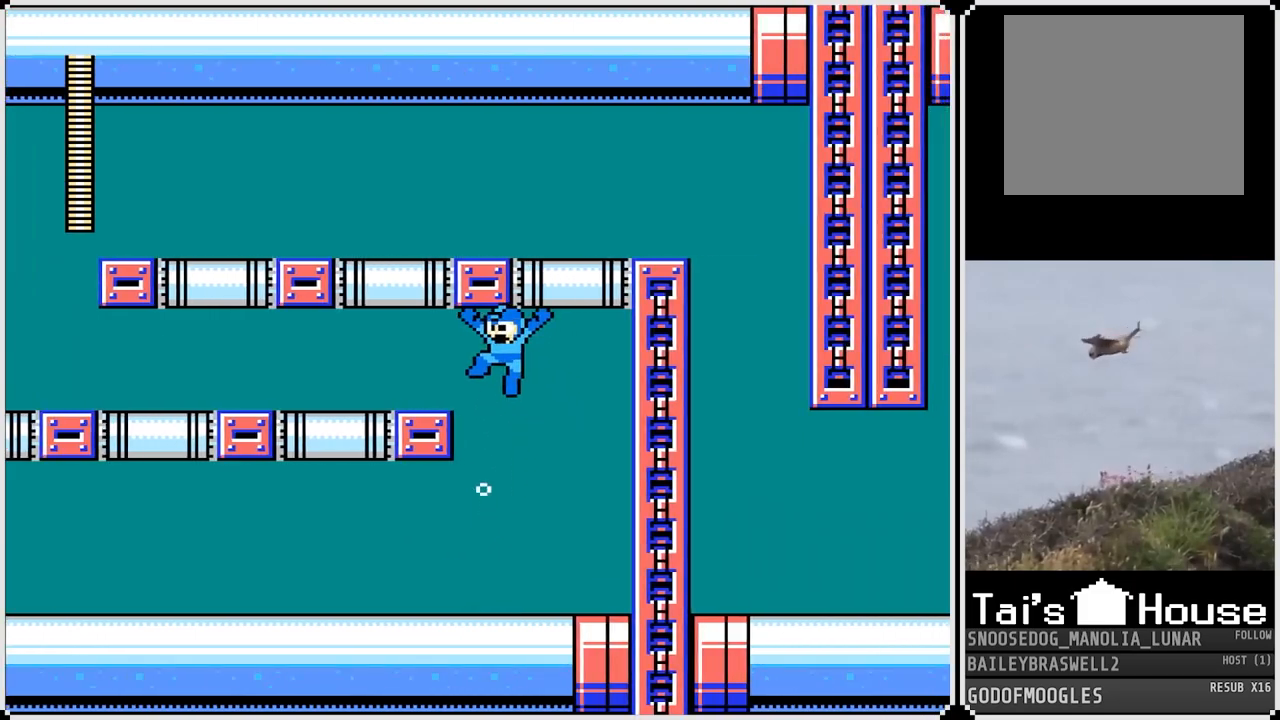
{"buttons": ["DPAD_LEFT"], "left_stick": "center", "right_stick": "center", "events": []}
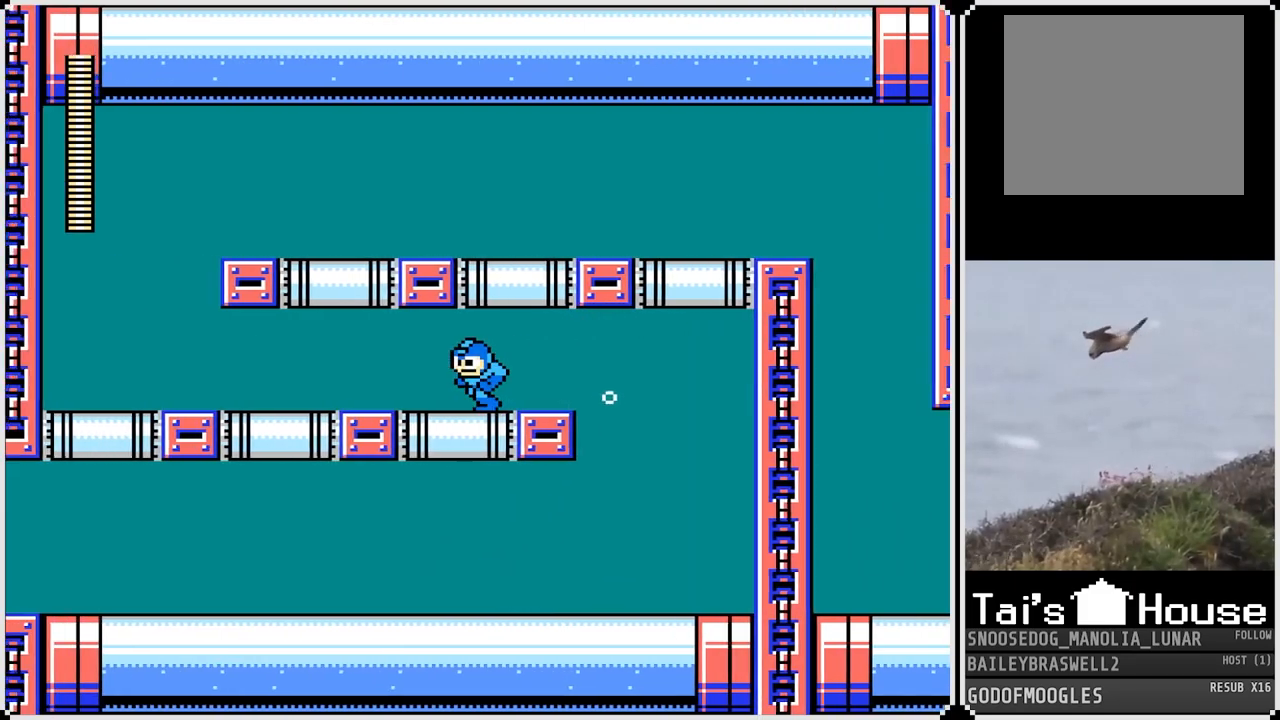
{"buttons": ["DPAD_LEFT"], "left_stick": "center", "right_stick": "center", "events": []}
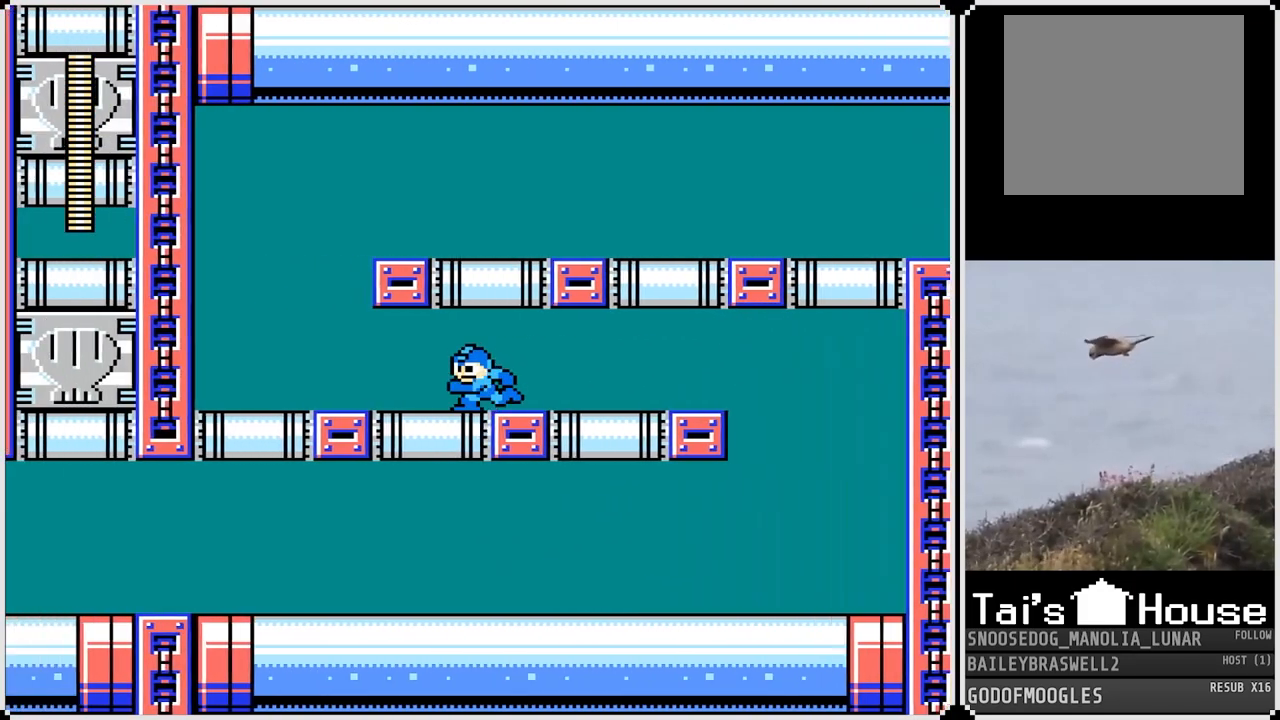
{"buttons": ["CROSS", "DPAD_LEFT"], "left_stick": "center", "right_stick": "center", "events": [[450, "CROSS", "down"]]}
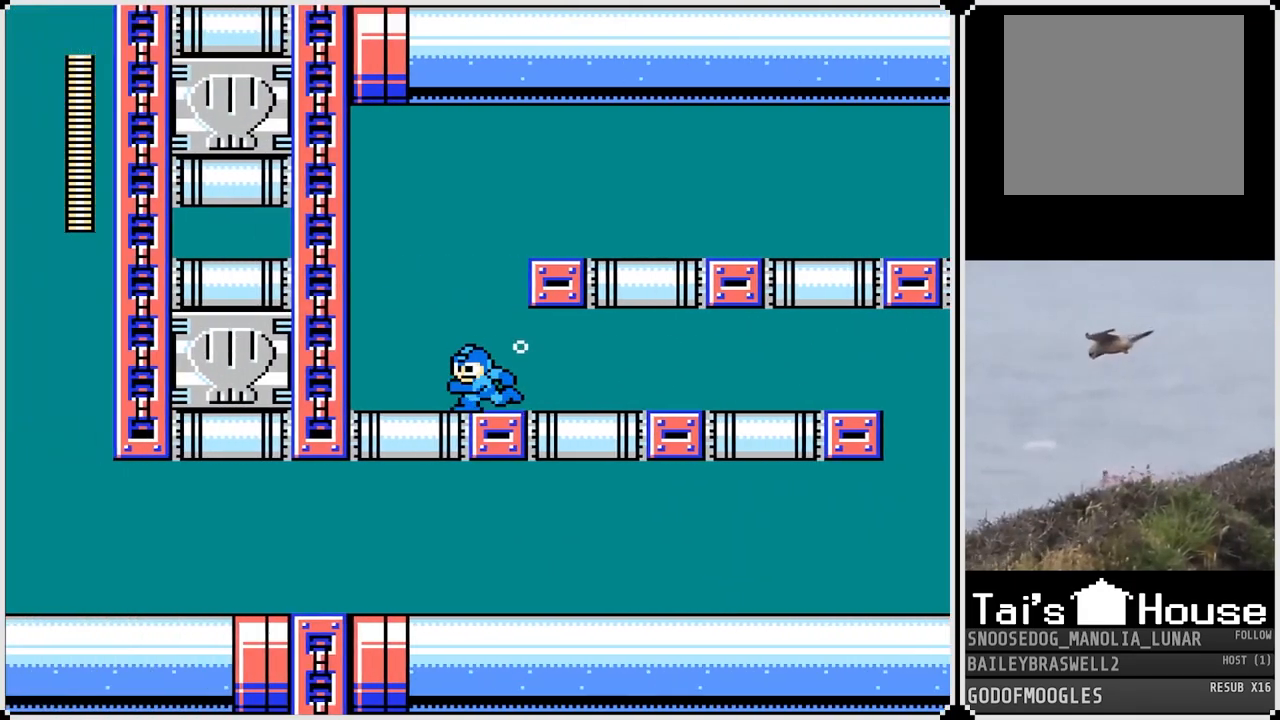
{"buttons": ["DPAD_RIGHT"], "left_stick": "center", "right_stick": "center", "events": [[17, "DPAD_LEFT", "up"], [34, "DPAD_RIGHT", "down"], [267, "CROSS", "up"]]}
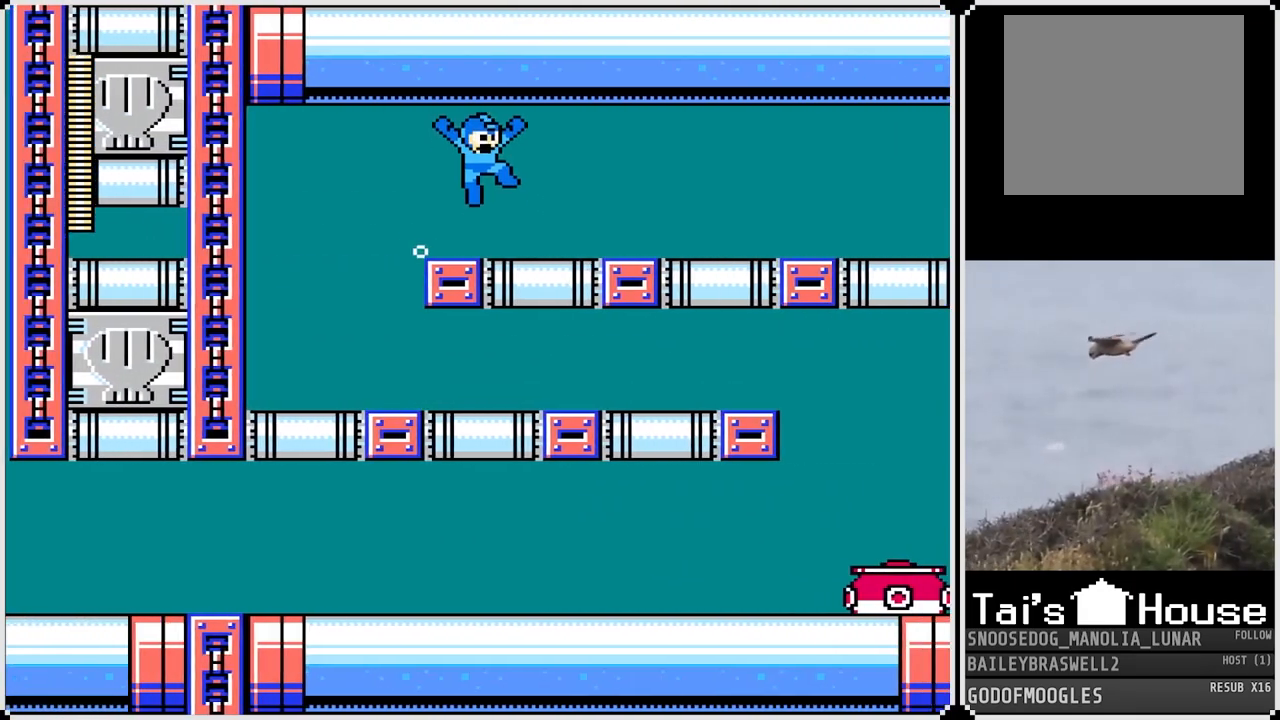
{"buttons": ["DPAD_RIGHT"], "left_stick": "center", "right_stick": "center", "events": [[100, "SQUARE", "down"], [233, "SQUARE", "up"]]}
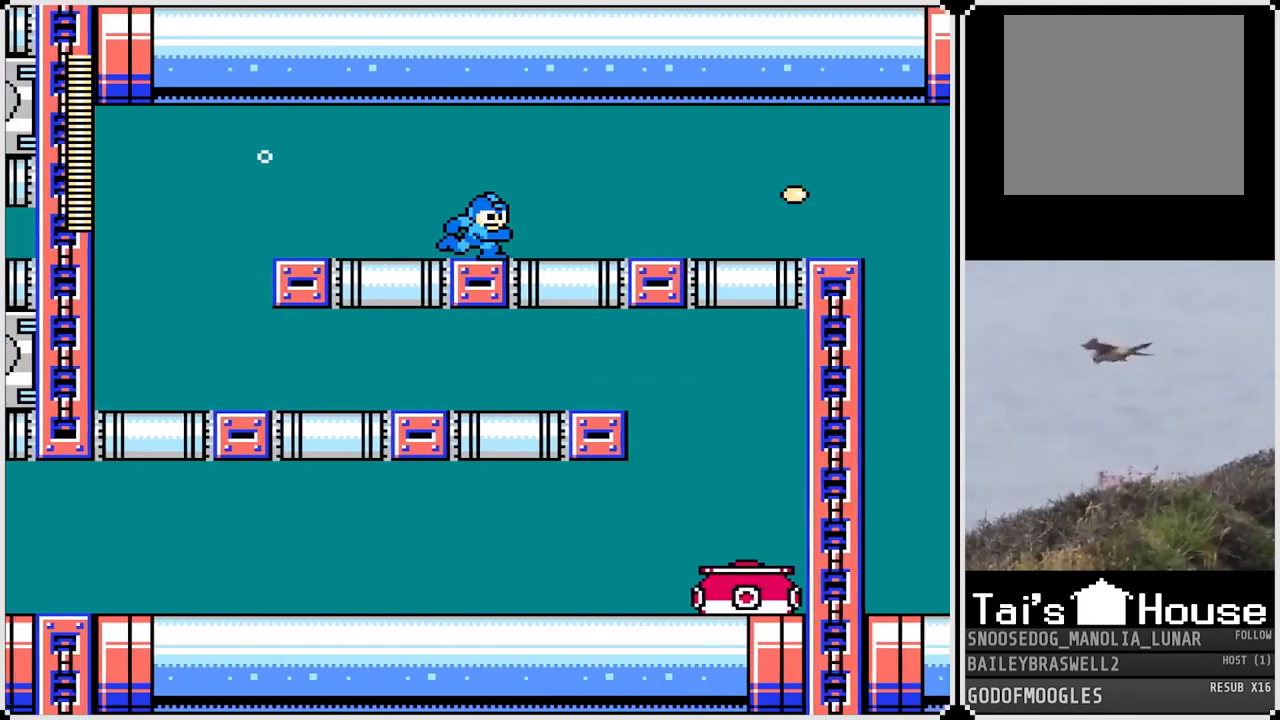
{"buttons": ["SQUARE", "DPAD_RIGHT"], "left_stick": "center", "right_stick": "center", "events": [[17, "SQUARE", "down"], [84, "SQUARE", "up"], [467, "SQUARE", "down"]]}
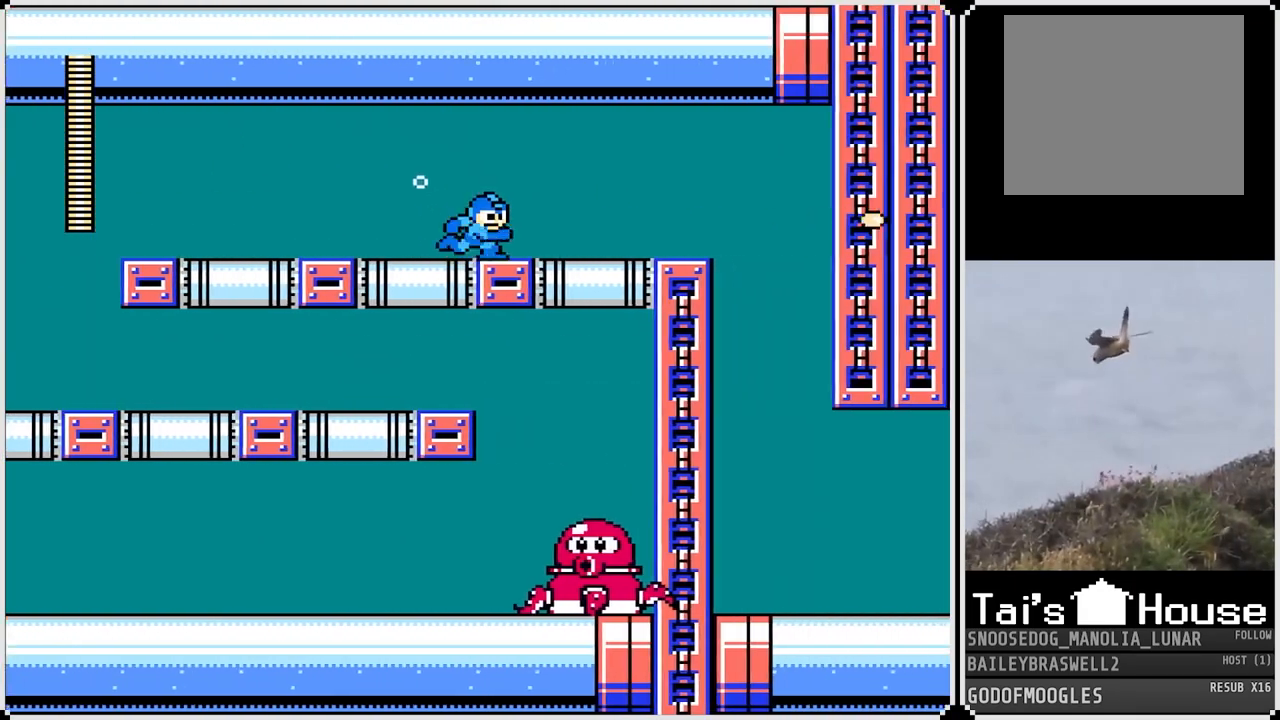
{"buttons": [], "left_stick": "center", "right_stick": "center", "events": [[50, "SQUARE", "up"], [217, "CROSS", "down"], [250, "SQUARE", "down"], [300, "CROSS", "up"], [300, "DPAD_RIGHT", "up"], [350, "SQUARE", "up"], [400, "SQUARE", "down"], [483, "SQUARE", "up"]]}
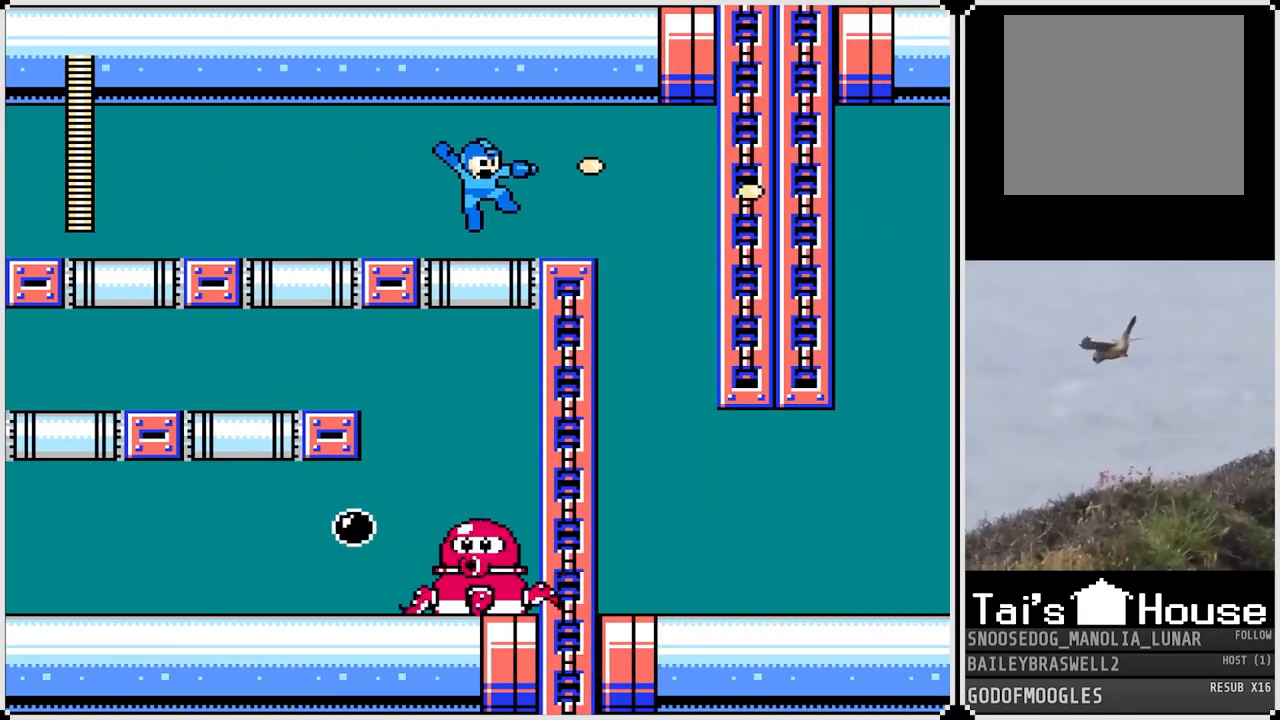
{"buttons": ["DPAD_RIGHT"], "left_stick": "center", "right_stick": "center", "events": [[34, "DPAD_RIGHT", "down"], [67, "SQUARE", "down"], [150, "SQUARE", "up"], [217, "DPAD_RIGHT", "up"], [334, "DPAD_RIGHT", "down"]]}
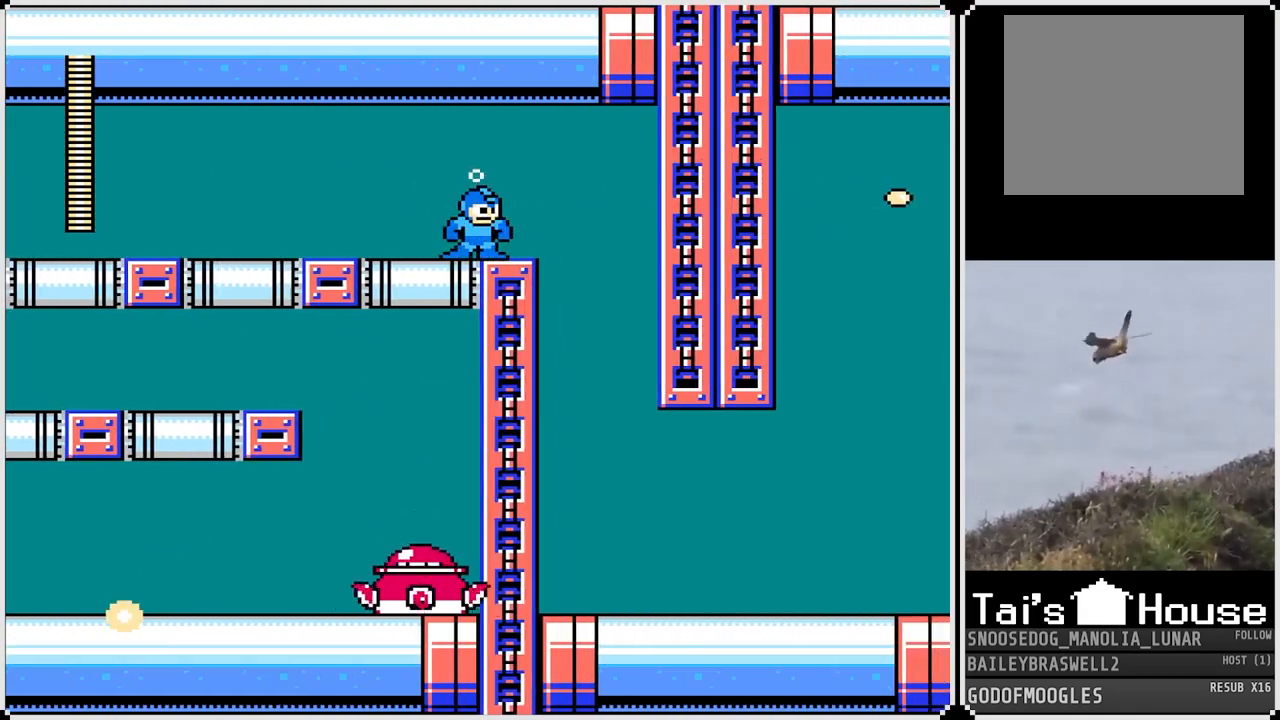
{"buttons": ["SQUARE", "DPAD_RIGHT"], "left_stick": "center", "right_stick": "center", "events": [[283, "SQUARE", "down"], [367, "SQUARE", "up"], [467, "SQUARE", "down"]]}
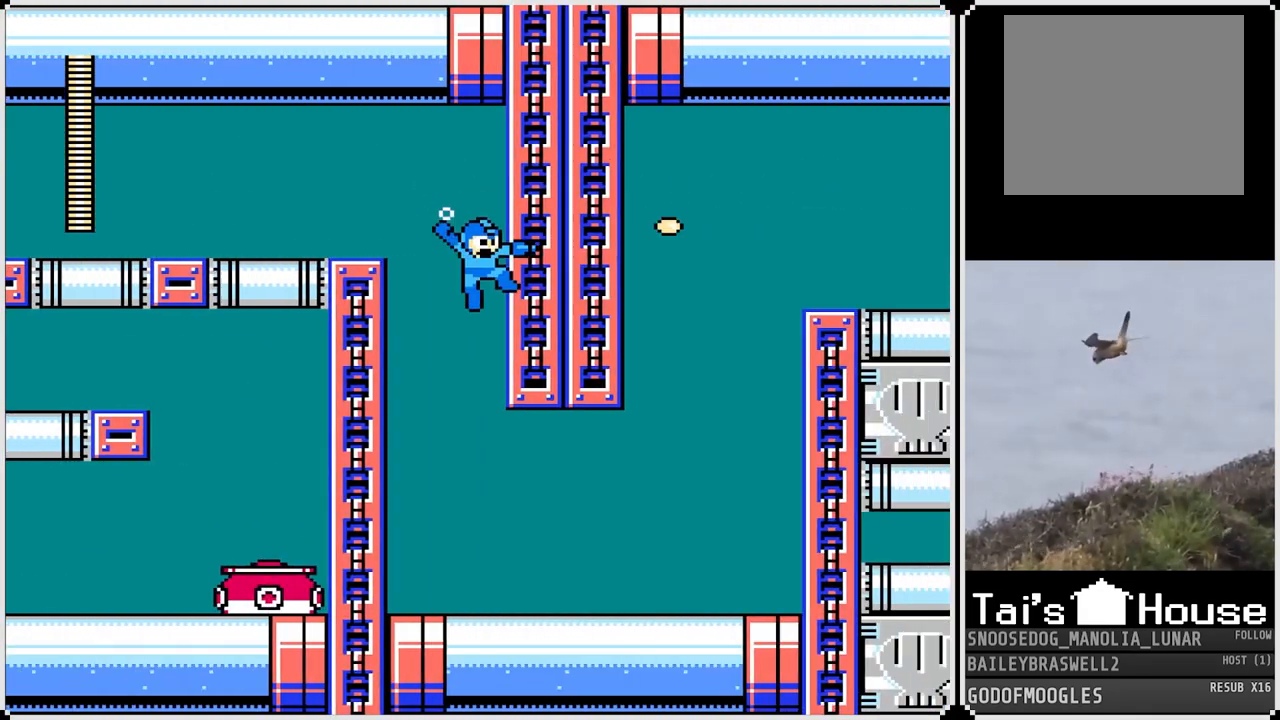
{"buttons": ["DPAD_RIGHT"], "left_stick": "center", "right_stick": "center", "events": [[50, "SQUARE", "up"]]}
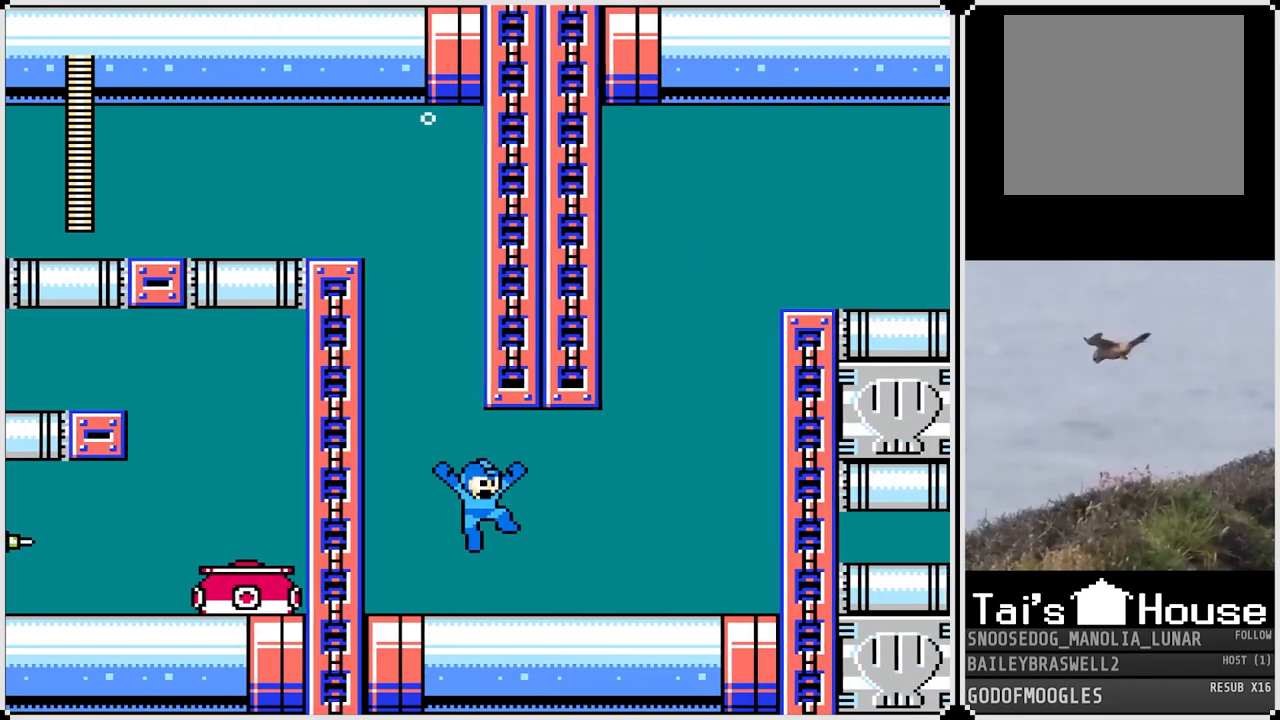
{"buttons": ["CROSS", "DPAD_RIGHT"], "left_stick": "center", "right_stick": "center", "events": [[317, "CROSS", "down"]]}
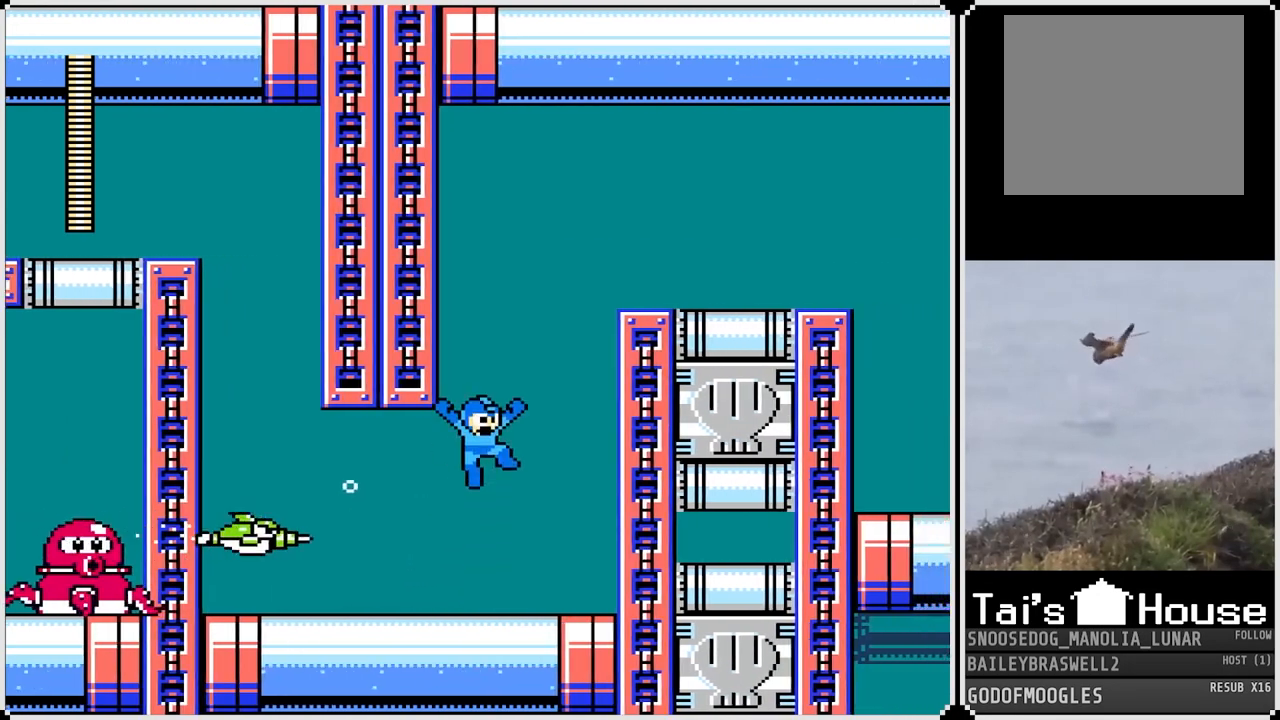
{"buttons": ["DPAD_RIGHT"], "left_stick": "center", "right_stick": "center", "events": [[334, "SQUARE", "down"], [434, "CROSS", "up"], [501, "SQUARE", "up"]]}